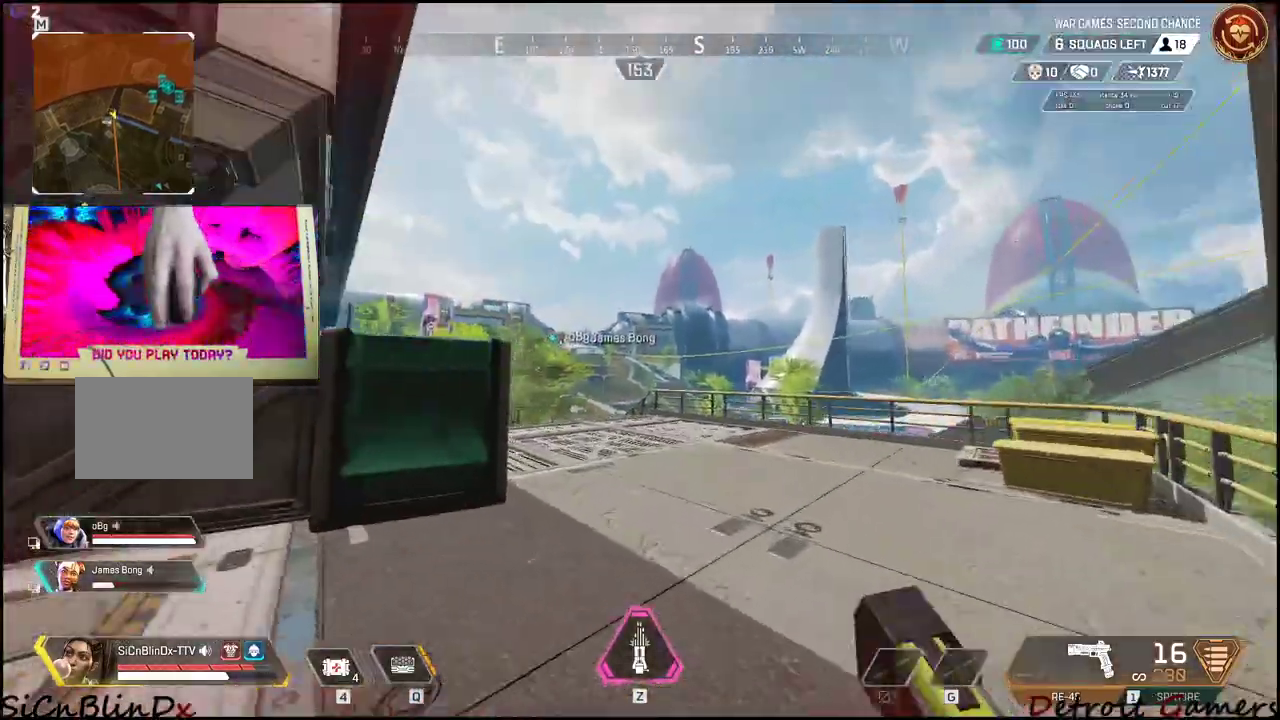
Gameplay with keyboard and mouse; each line is a JSON object with the keys held at the frame after it. "events" lists presses ("down") and releases ("up") of "1", "2", "3", "4", "5", "a", "c", "caps_lock", "ctrl", "d", "e", "f", "g", "q", "r", "s", "shift", "space", "t", "tab", "v", "w", "x" and "z" between this image and that frame as [ms after this image, input, new state], when the widget could be followed in between. No other keys are recorded. Mouse buttons are not recorded. Not read: alt mouse_move.
{"keys": ["shift", "w"], "events": []}
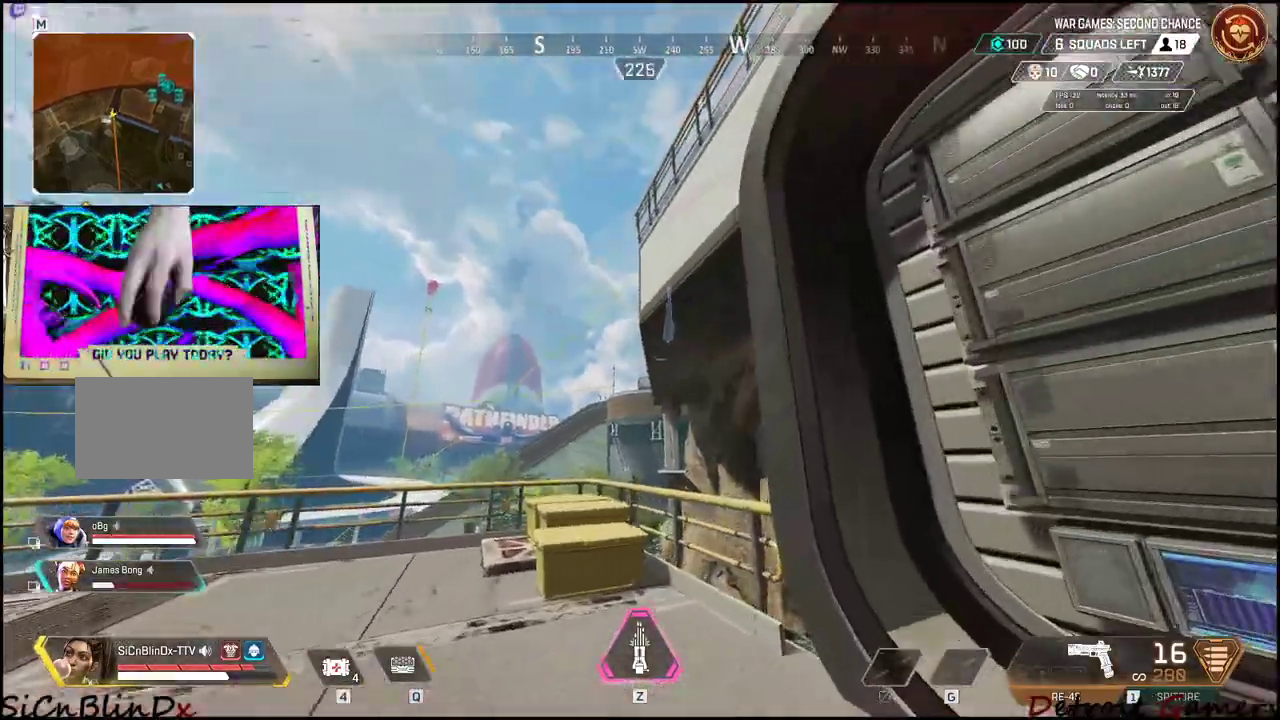
{"keys": ["a", "w"], "events": [[100, "shift", "up"], [100, "w", "up"], [383, "w", "down"], [467, "a", "down"]]}
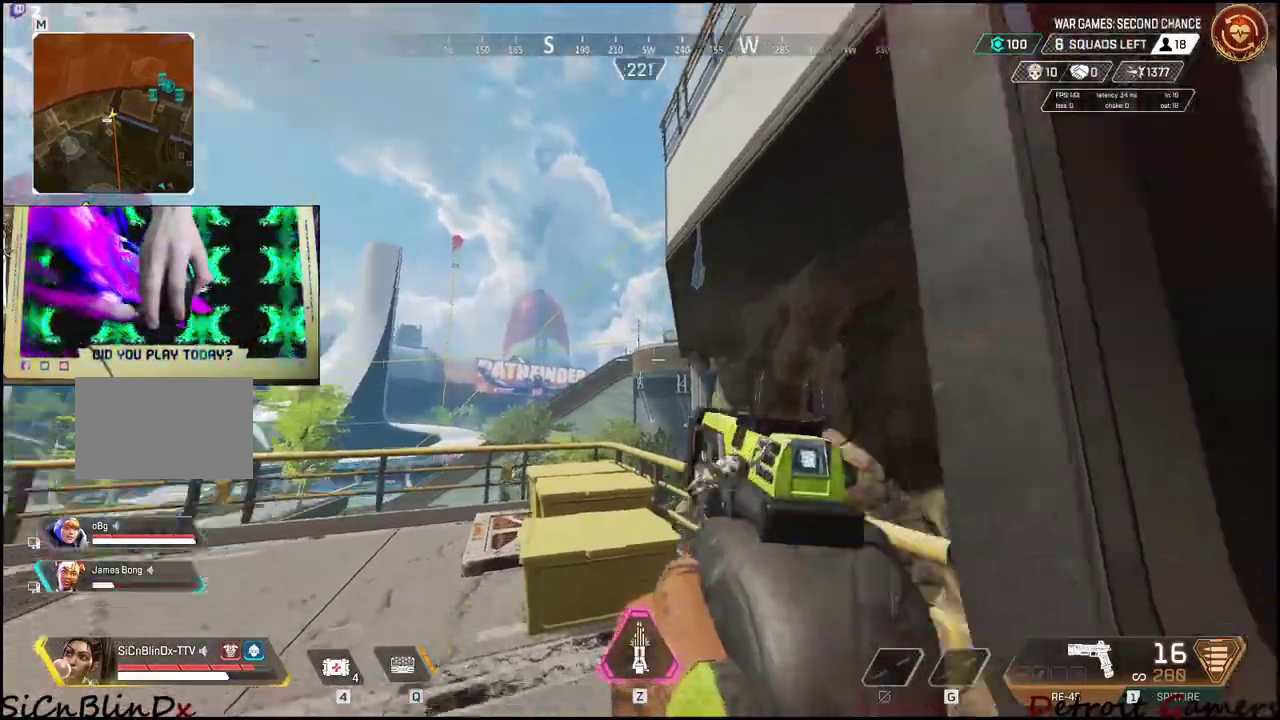
{"keys": ["a", "shift", "w"], "events": [[150, "shift", "down"]]}
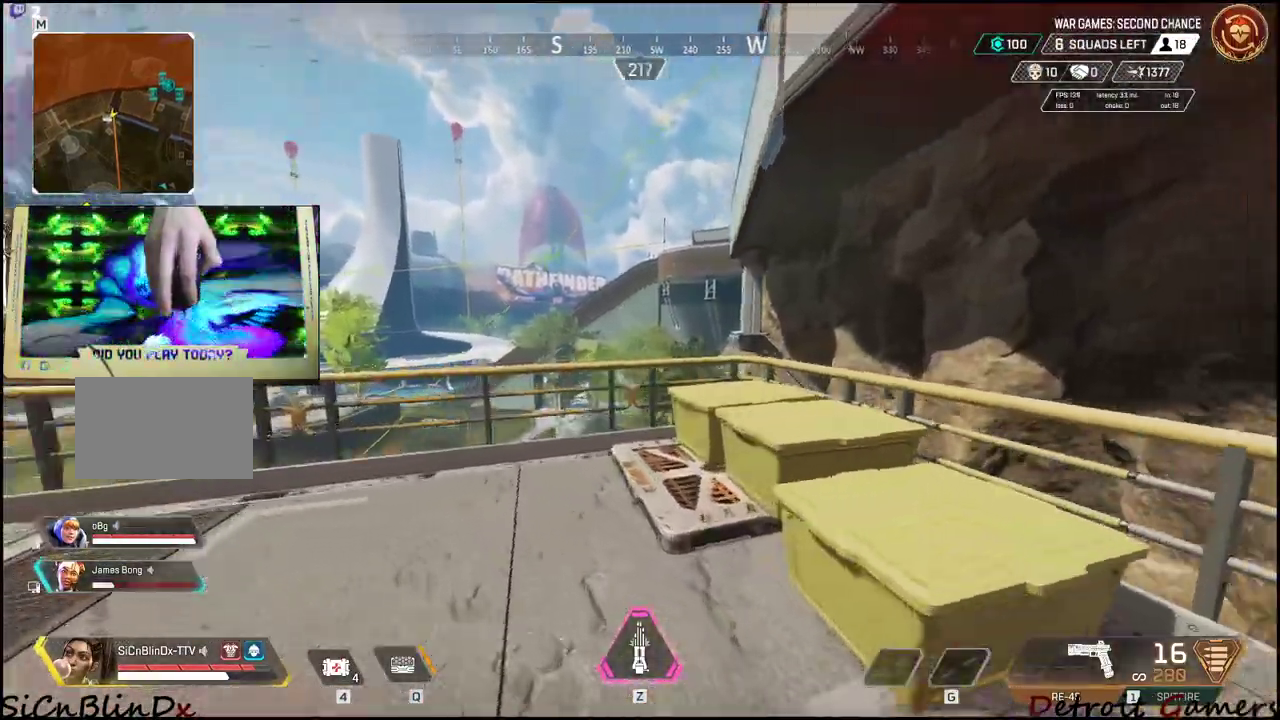
{"keys": ["a", "shift", "w"], "events": [[317, "space", "down"], [450, "space", "up"]]}
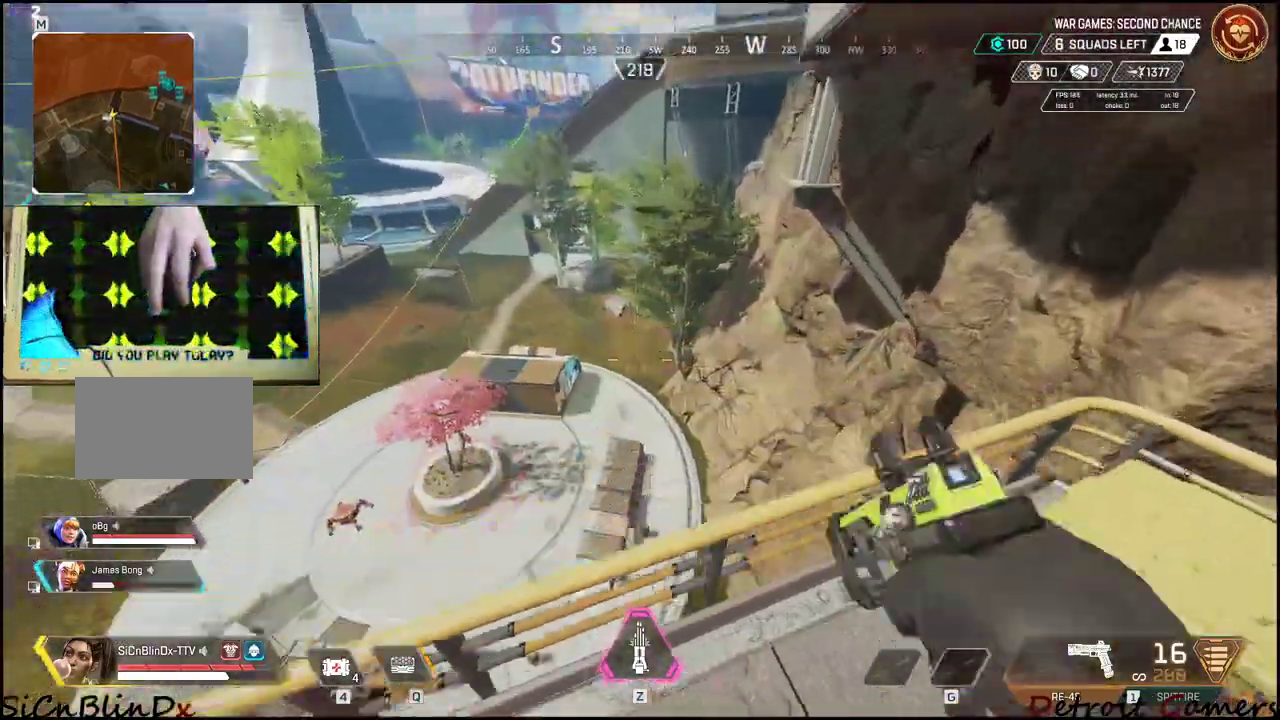
{"keys": ["w"], "events": [[317, "a", "up"], [417, "shift", "up"]]}
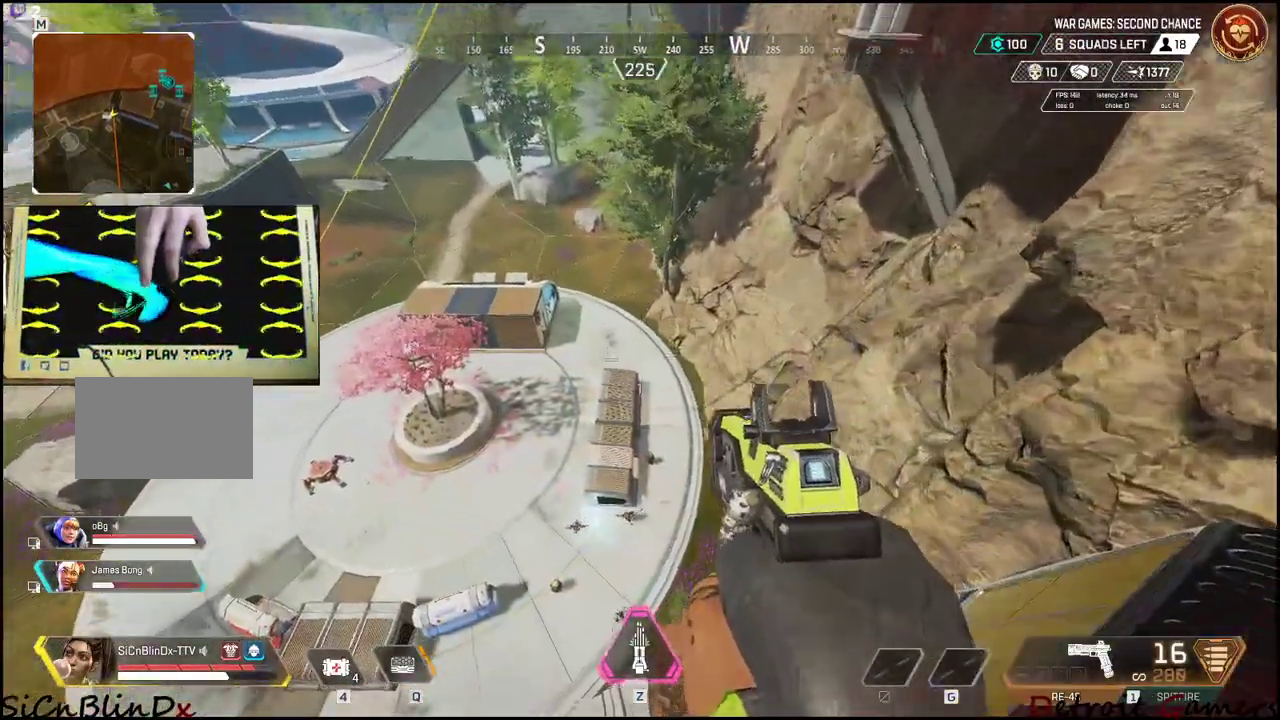
{"keys": ["d", "w"], "events": [[233, "w", "up"], [300, "d", "down"], [433, "w", "down"]]}
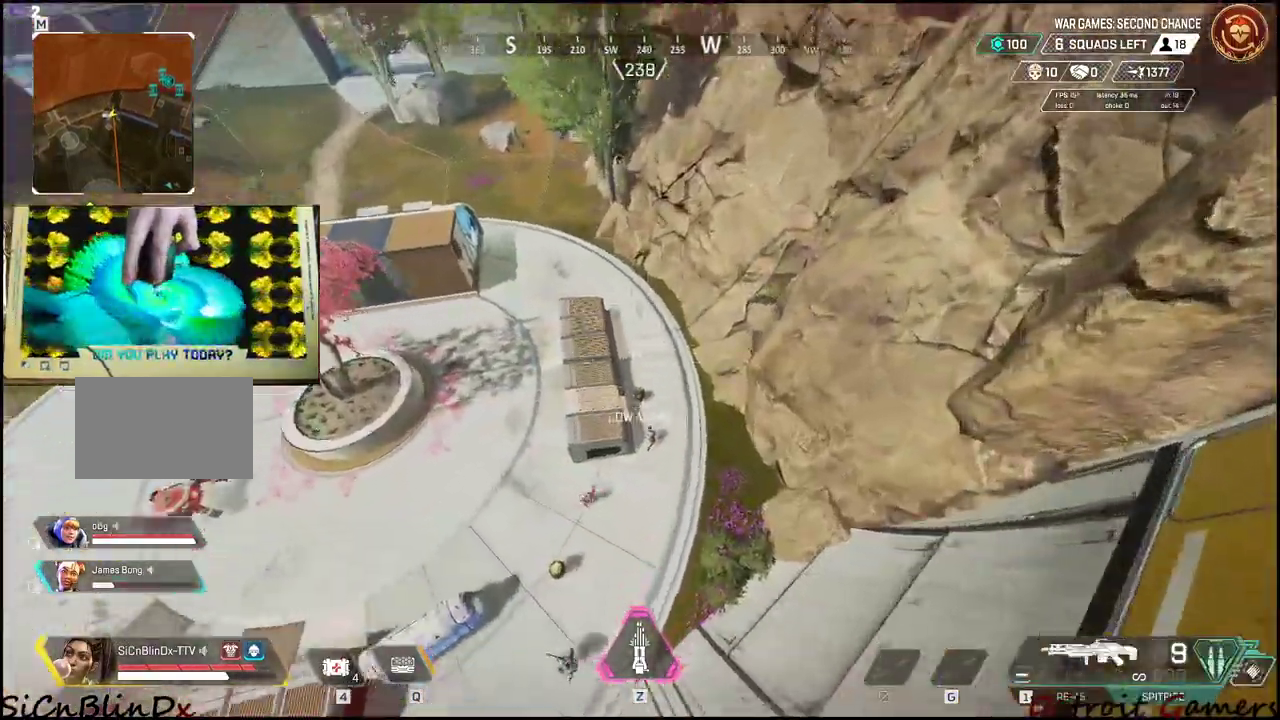
{"keys": ["w"], "events": [[17, "d", "up"], [17, "w", "up"], [117, "w", "down"], [267, "d", "down"], [350, "d", "up"]]}
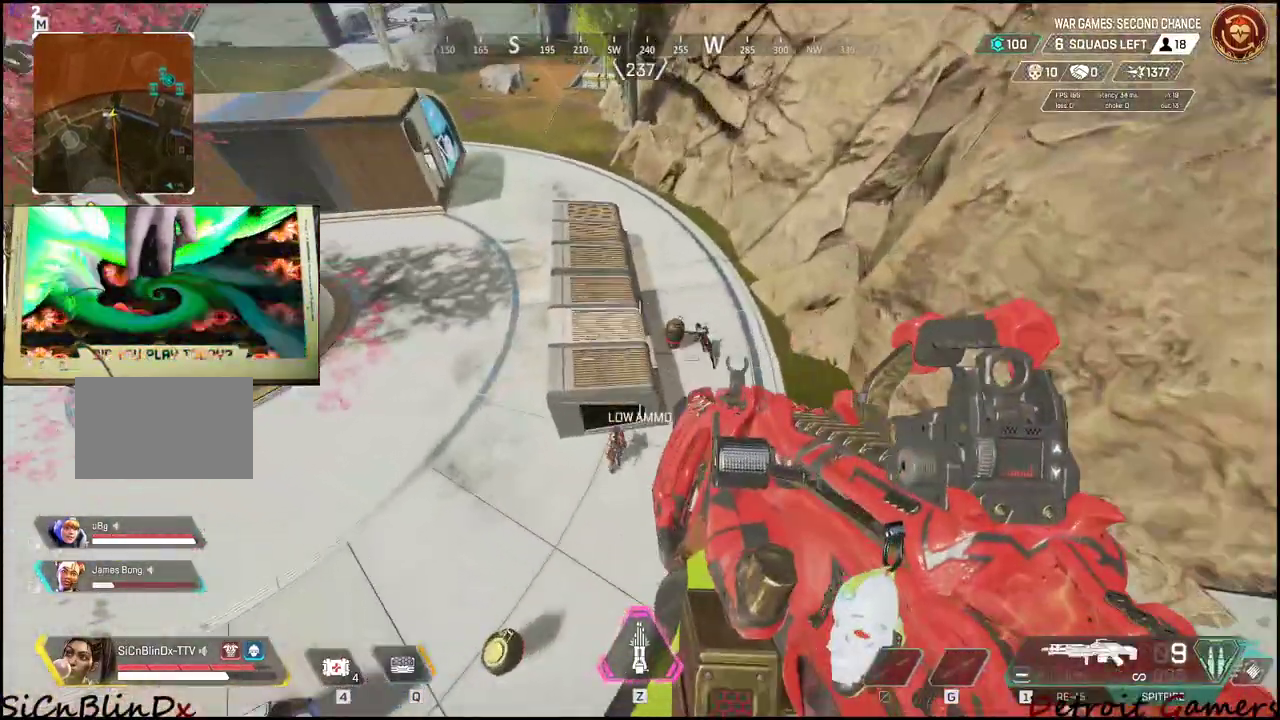
{"keys": ["shift", "w"], "events": [[233, "d", "down"], [367, "shift", "down"], [417, "d", "up"]]}
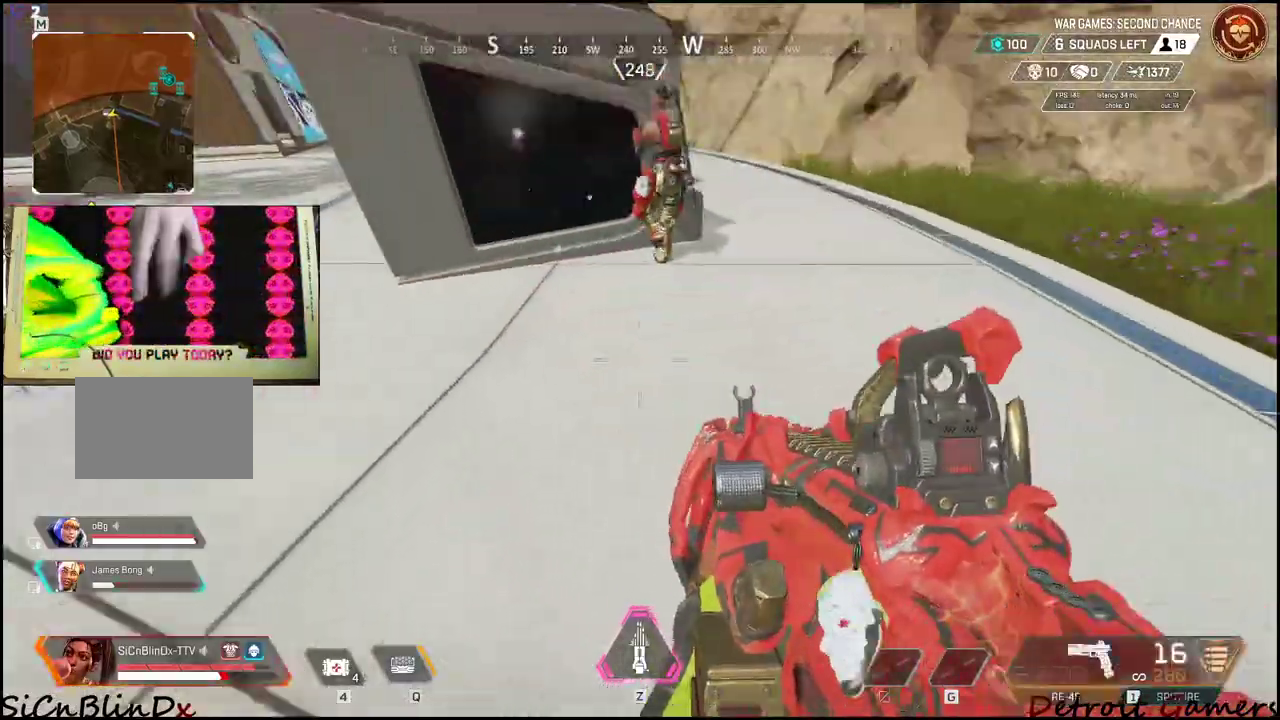
{"keys": ["w"], "events": [[200, "d", "down"], [300, "shift", "up"], [383, "d", "up"]]}
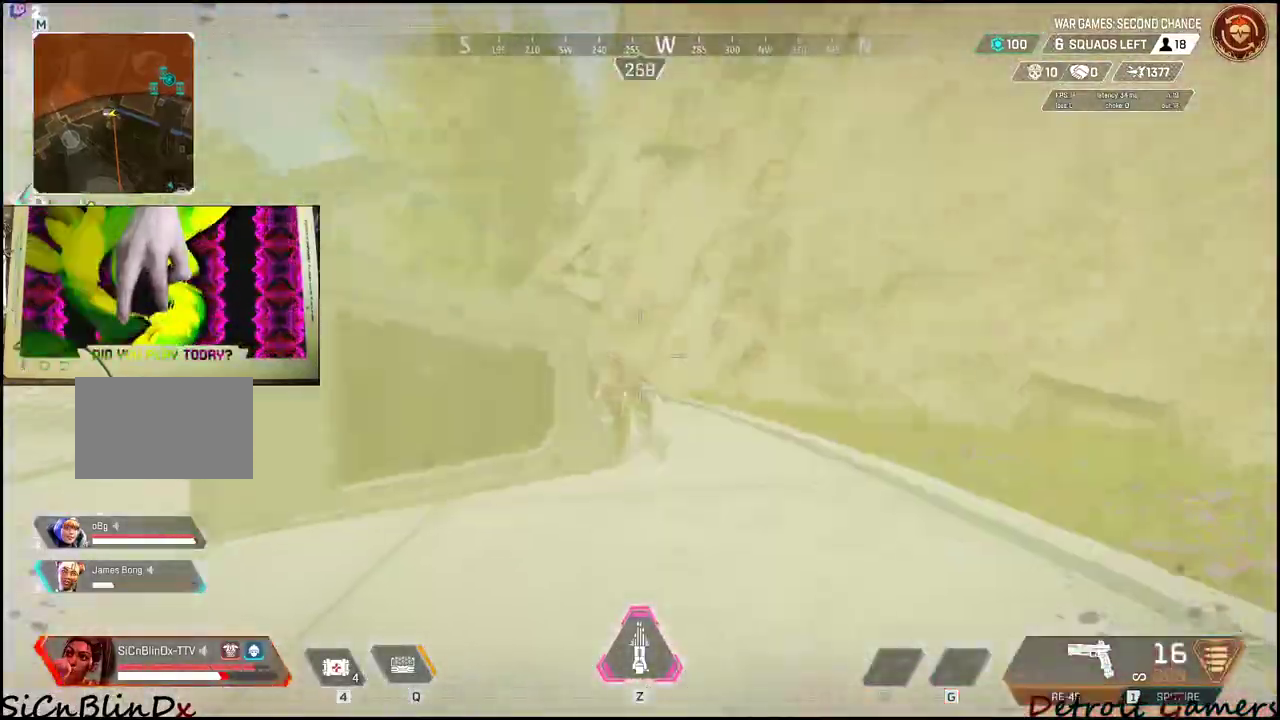
{"keys": ["d", "w"], "events": [[33, "d", "down"]]}
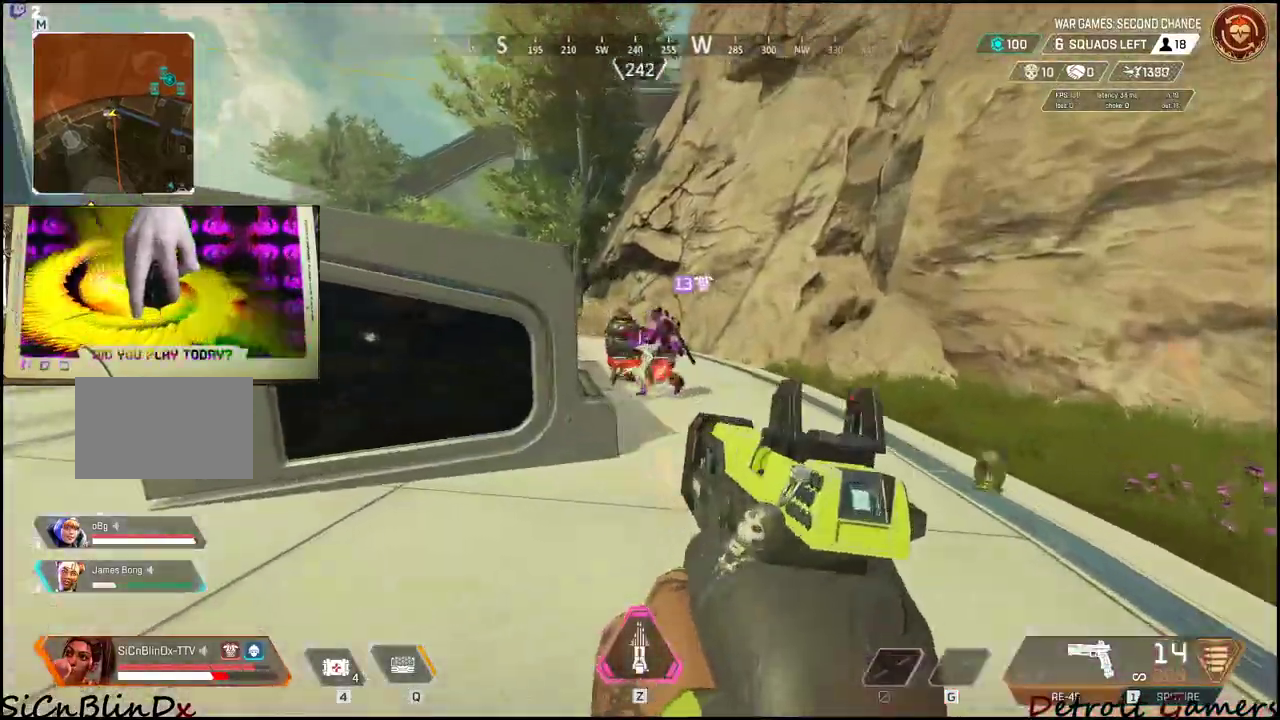
{"keys": ["d", "w"], "events": []}
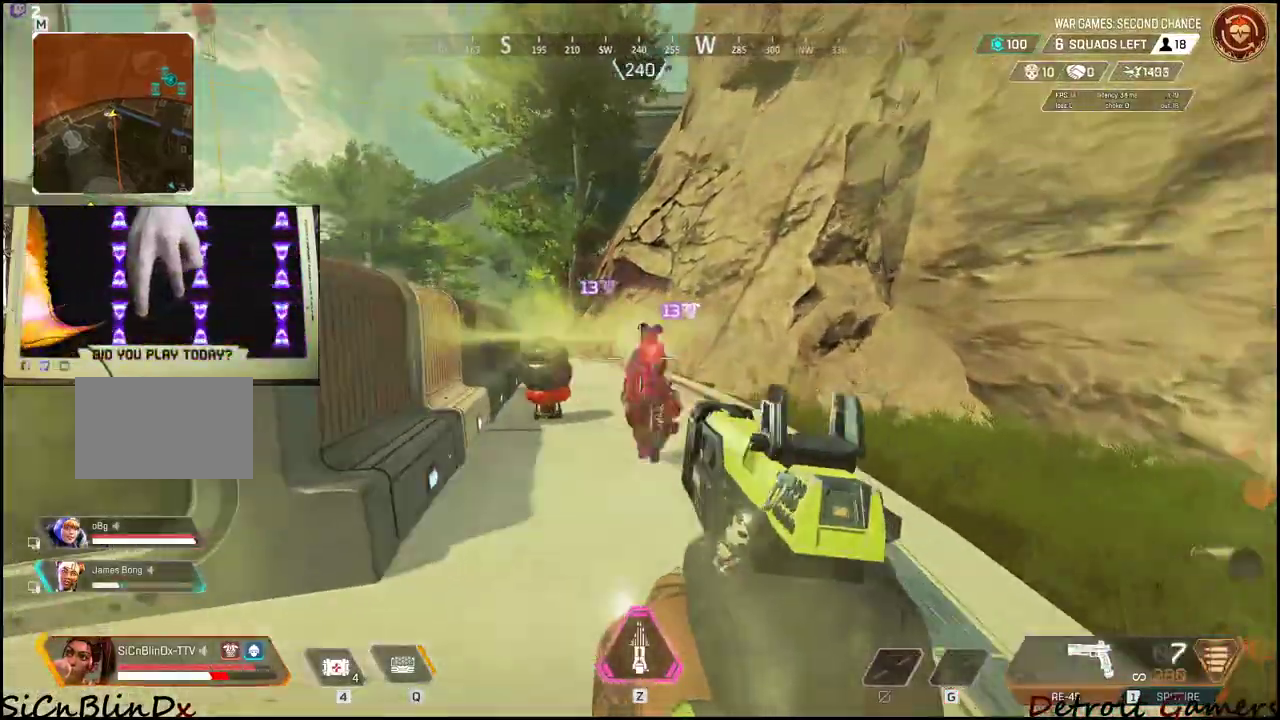
{"keys": ["d", "w"], "events": []}
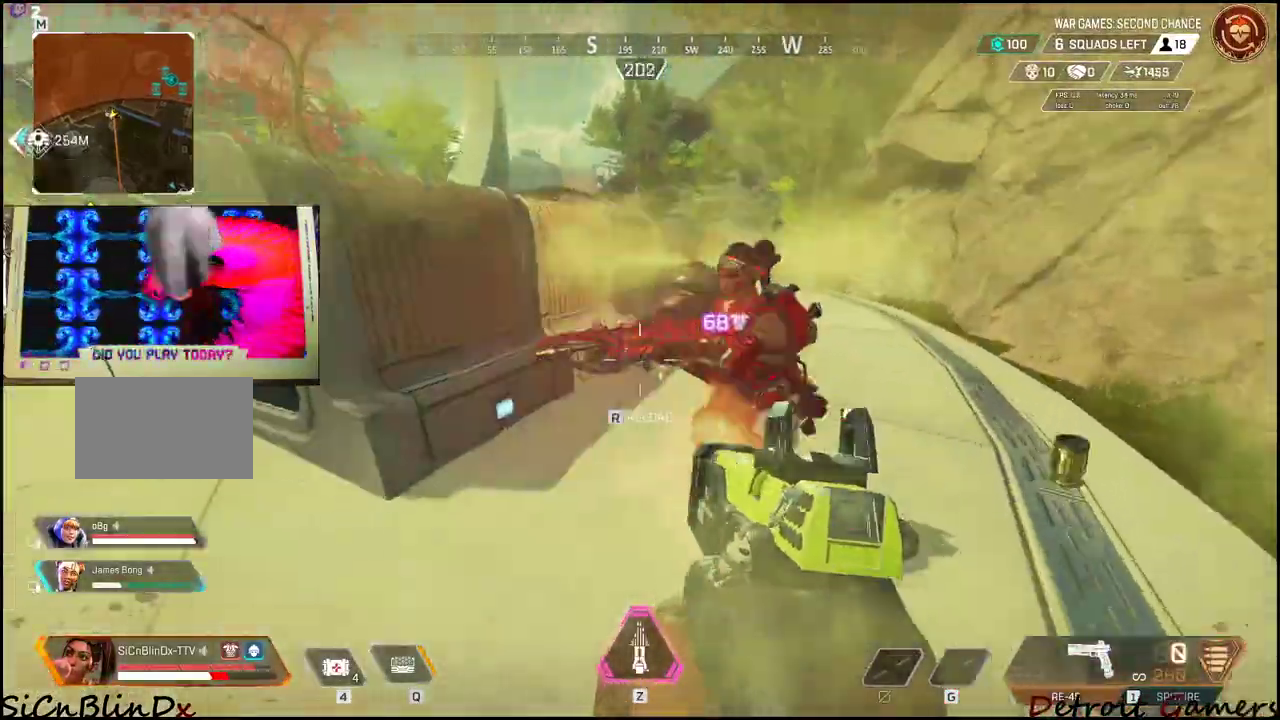
{"keys": ["d"], "events": [[117, "w", "up"]]}
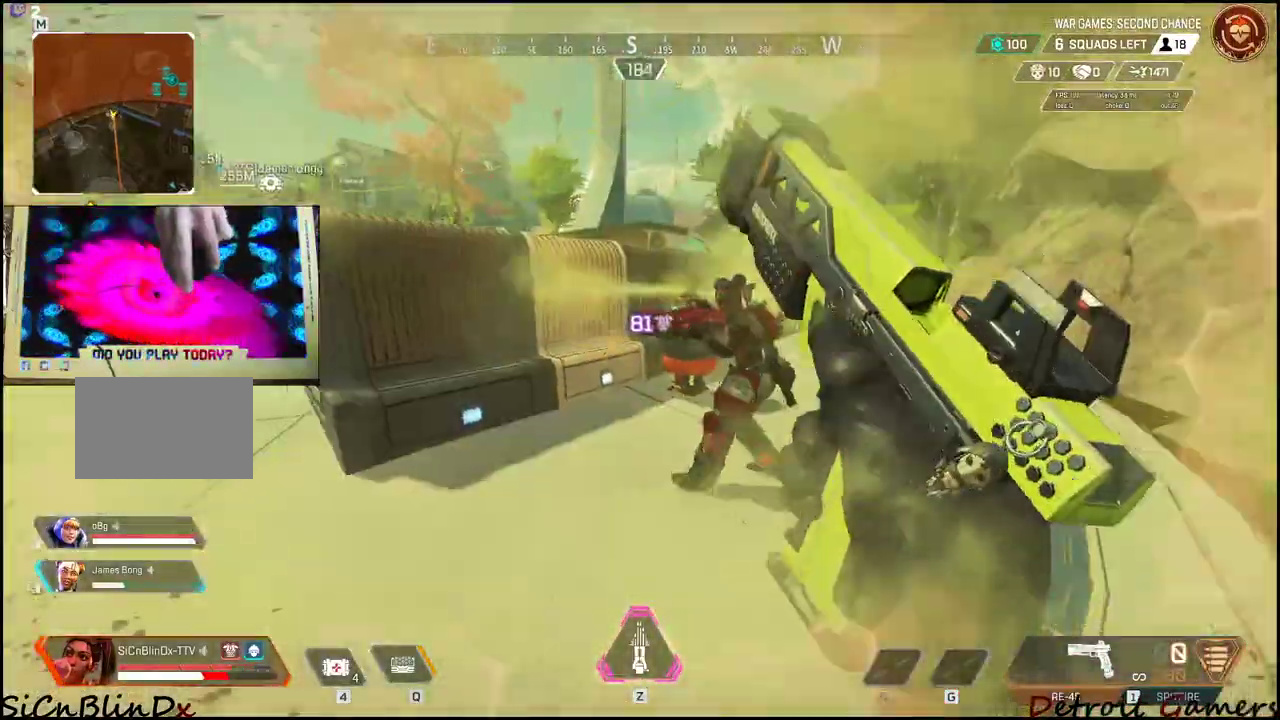
{"keys": ["d", "space"], "events": [[17, "w", "down"], [267, "space", "down"], [317, "w", "up"]]}
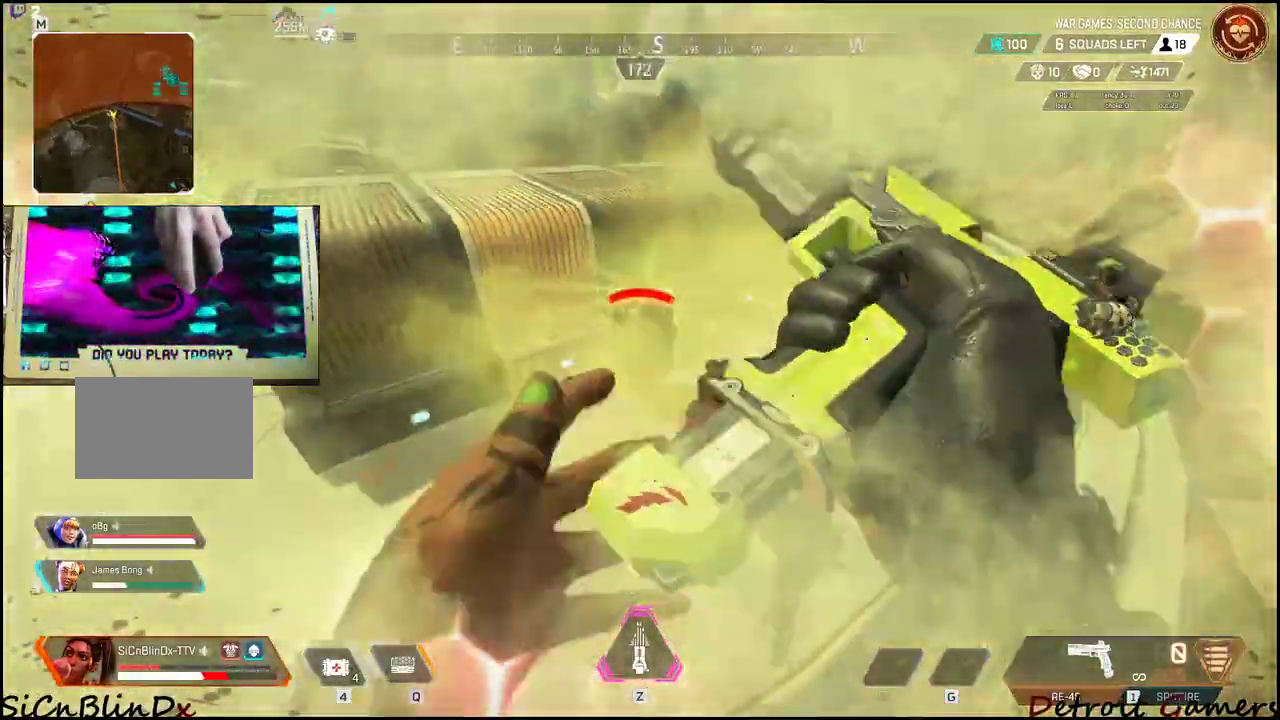
{"keys": [], "events": [[17, "space", "up"], [50, "d", "up"], [150, "c", "down"], [250, "c", "up"]]}
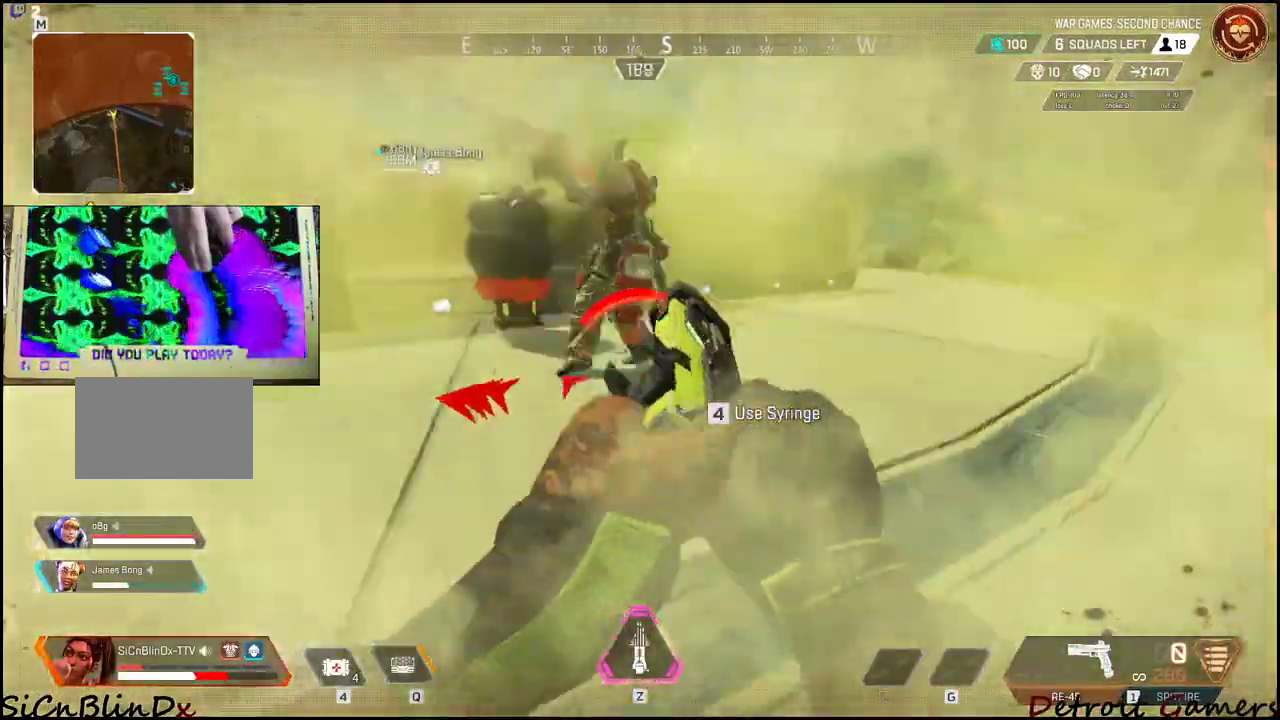
{"keys": ["d"], "events": [[350, "d", "down"]]}
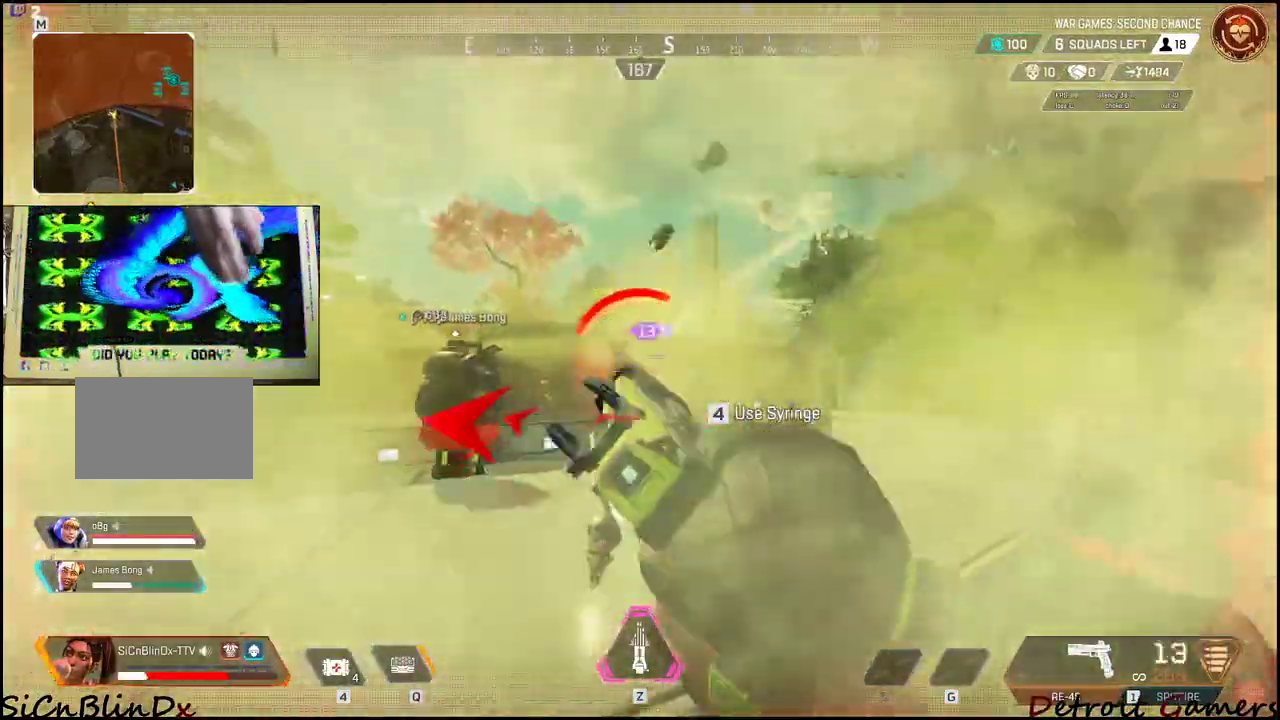
{"keys": ["d", "w"], "events": [[100, "w", "down"]]}
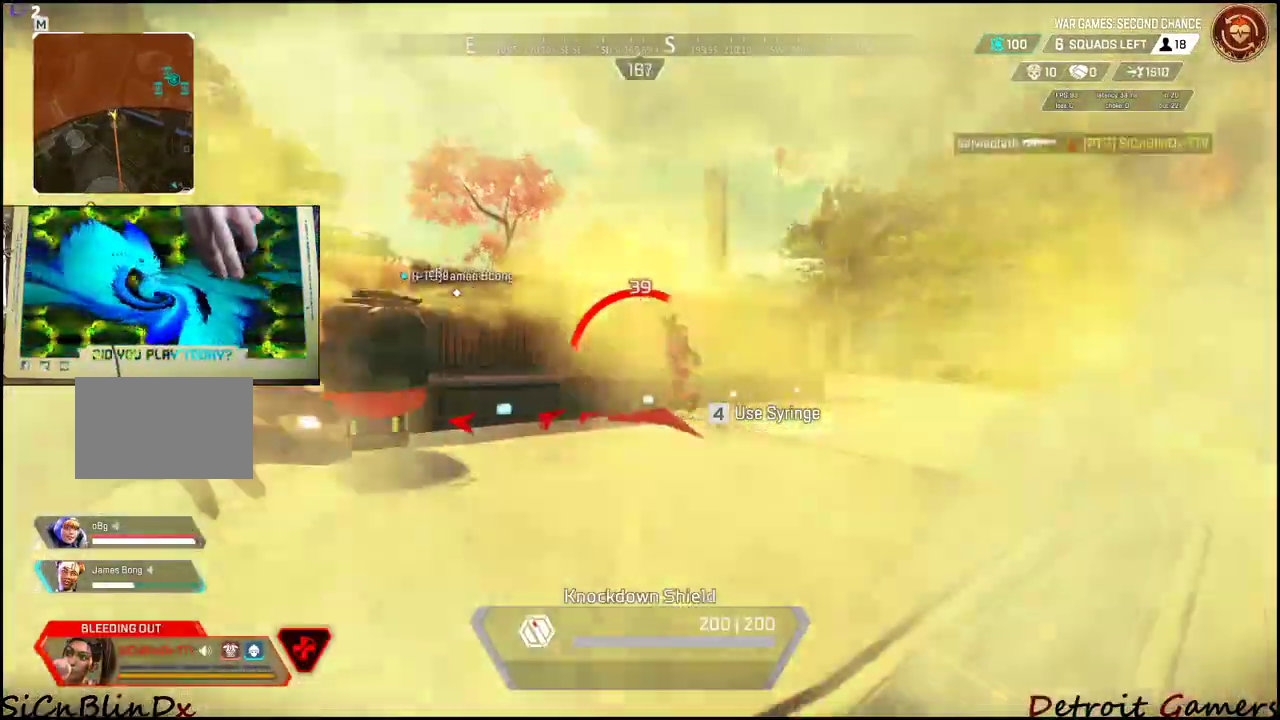
{"keys": ["d", "w"], "events": [[333, "space", "down"], [467, "space", "up"]]}
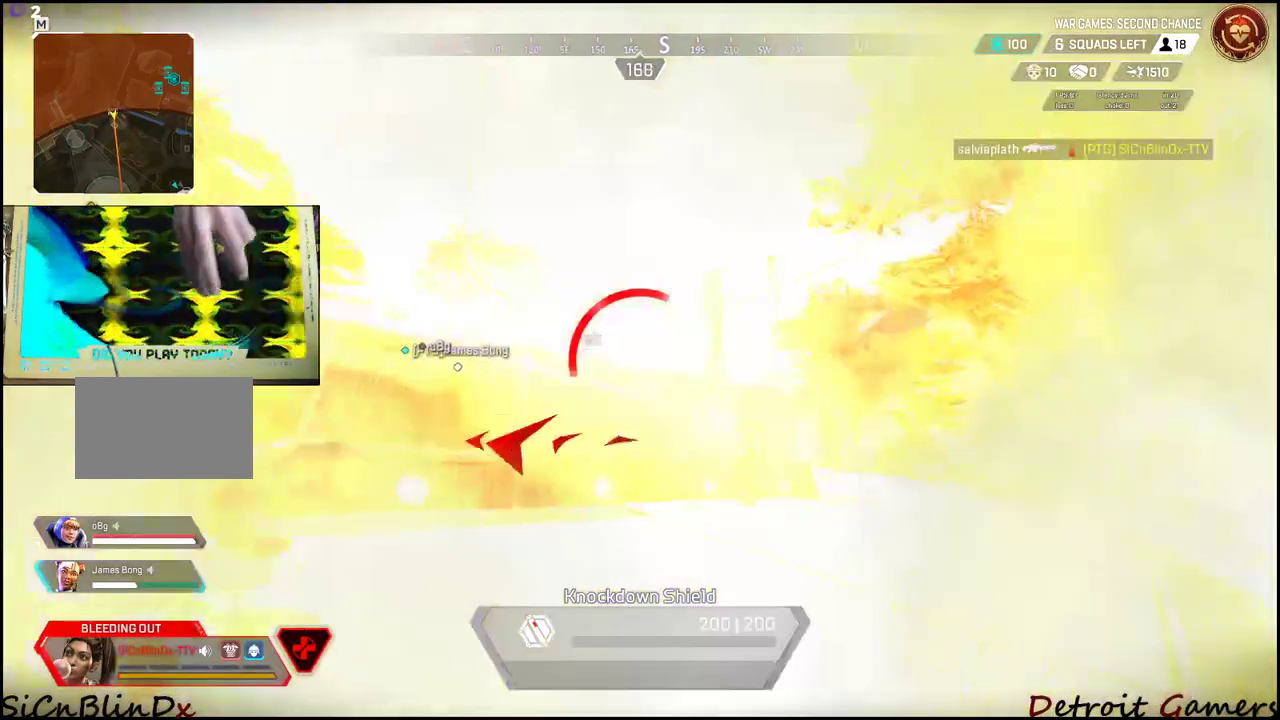
{"keys": ["d", "w"], "events": []}
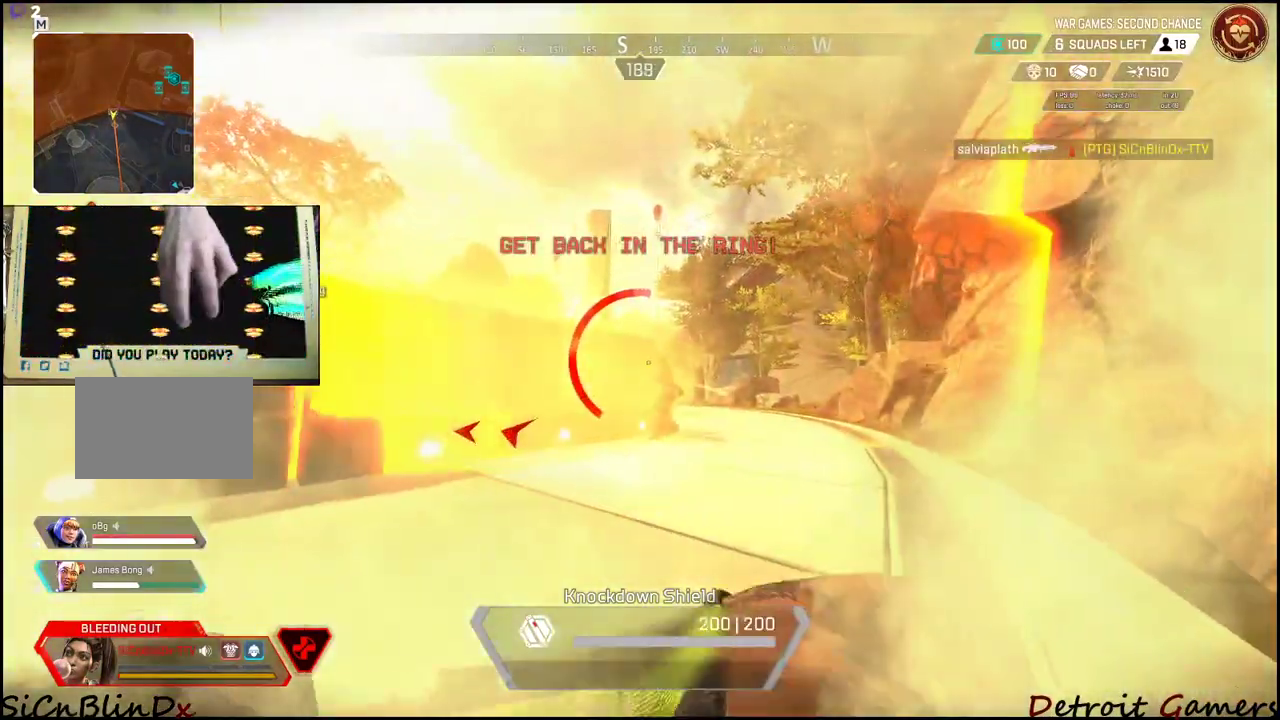
{"keys": ["w"], "events": [[367, "d", "up"]]}
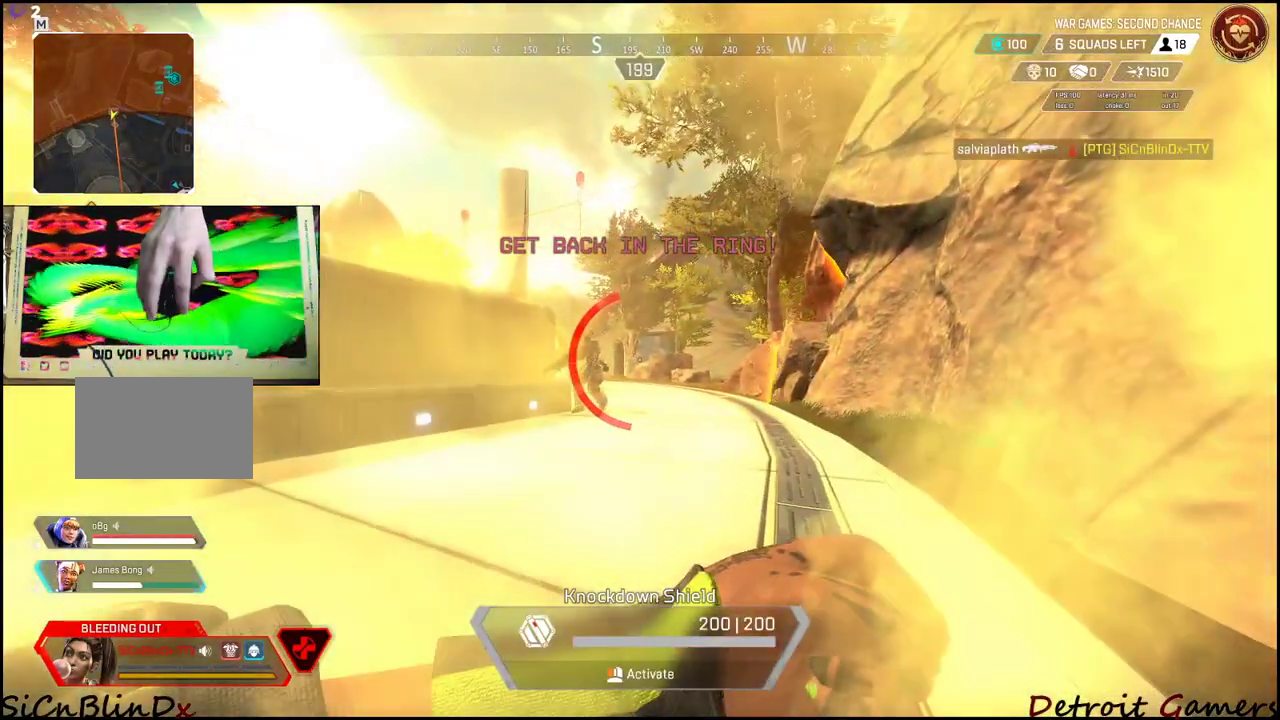
{"keys": ["w"], "events": []}
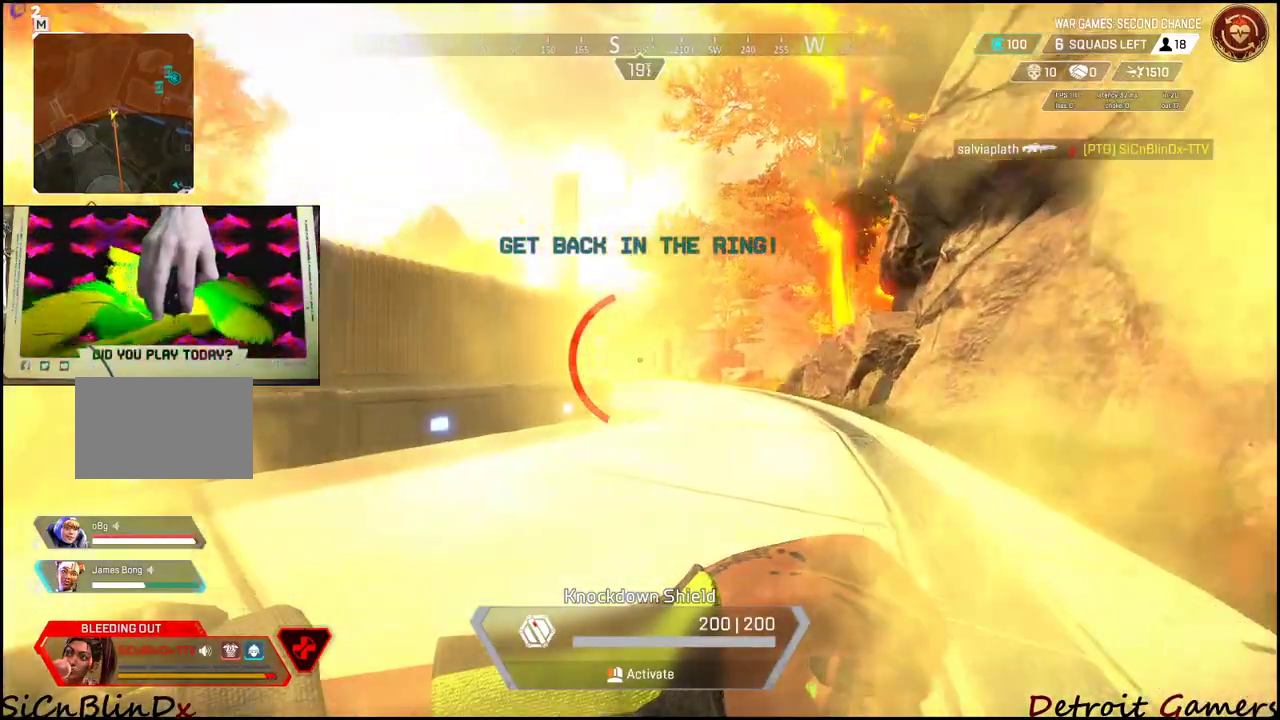
{"keys": ["d", "w"], "events": [[33, "d", "down"]]}
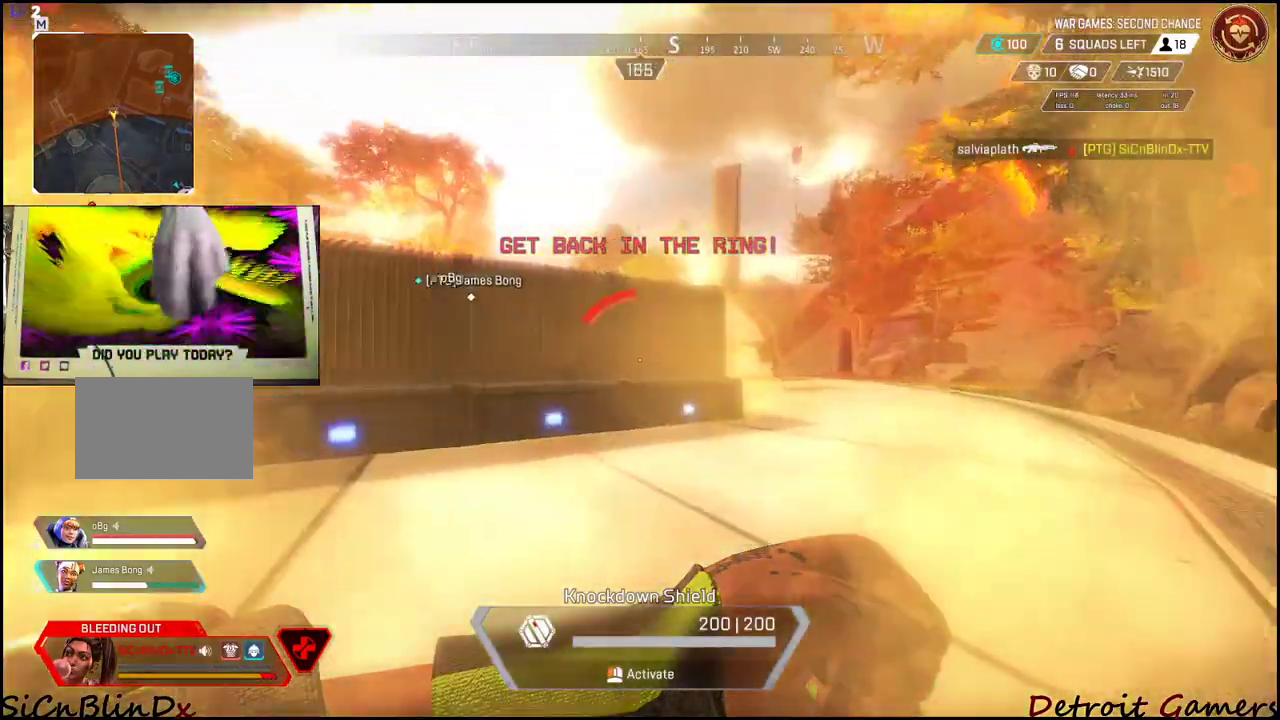
{"keys": ["s"], "events": [[117, "w", "up"], [183, "s", "down"], [367, "d", "up"]]}
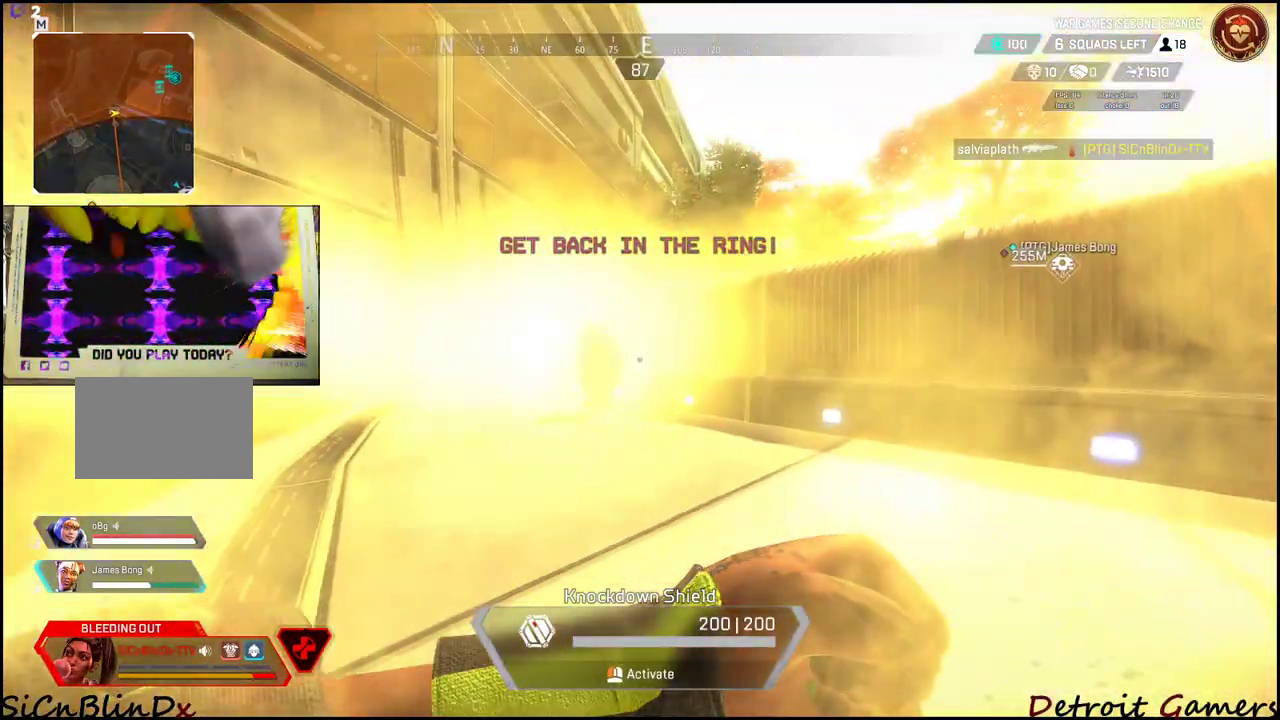
{"keys": ["d", "s"], "events": [[150, "d", "down"]]}
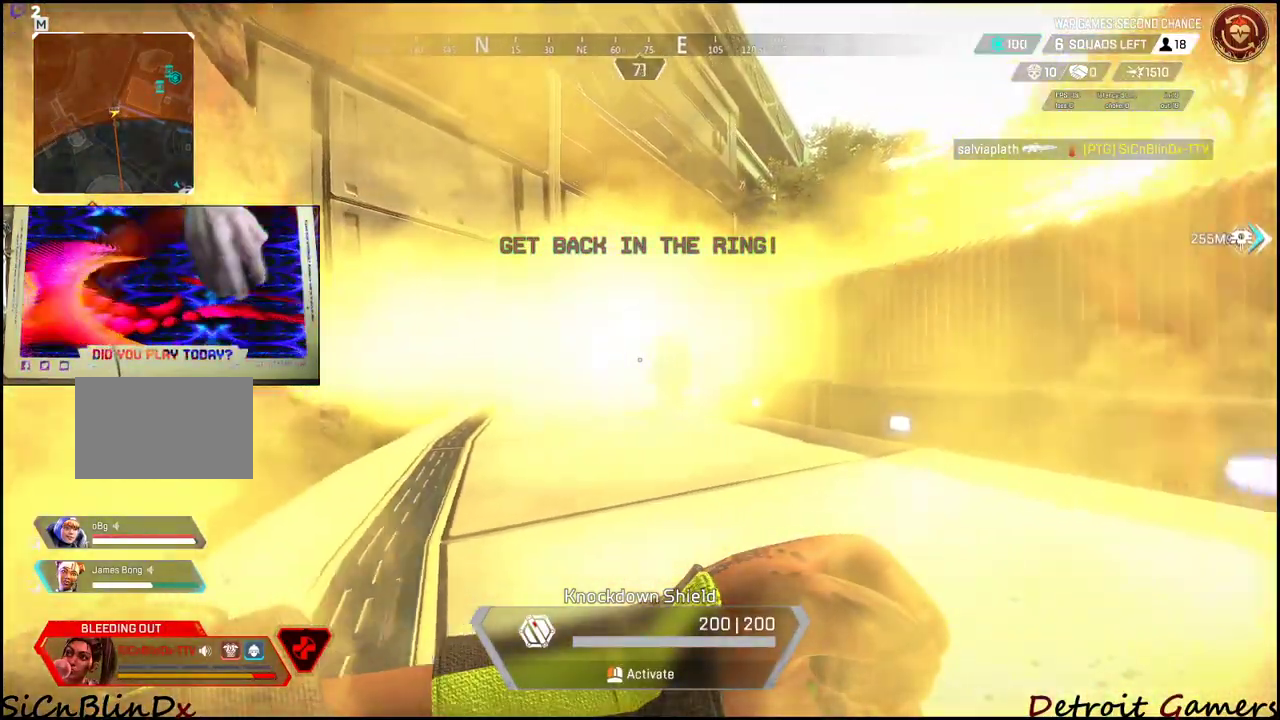
{"keys": ["d", "w"], "events": [[83, "s", "up"], [400, "w", "down"]]}
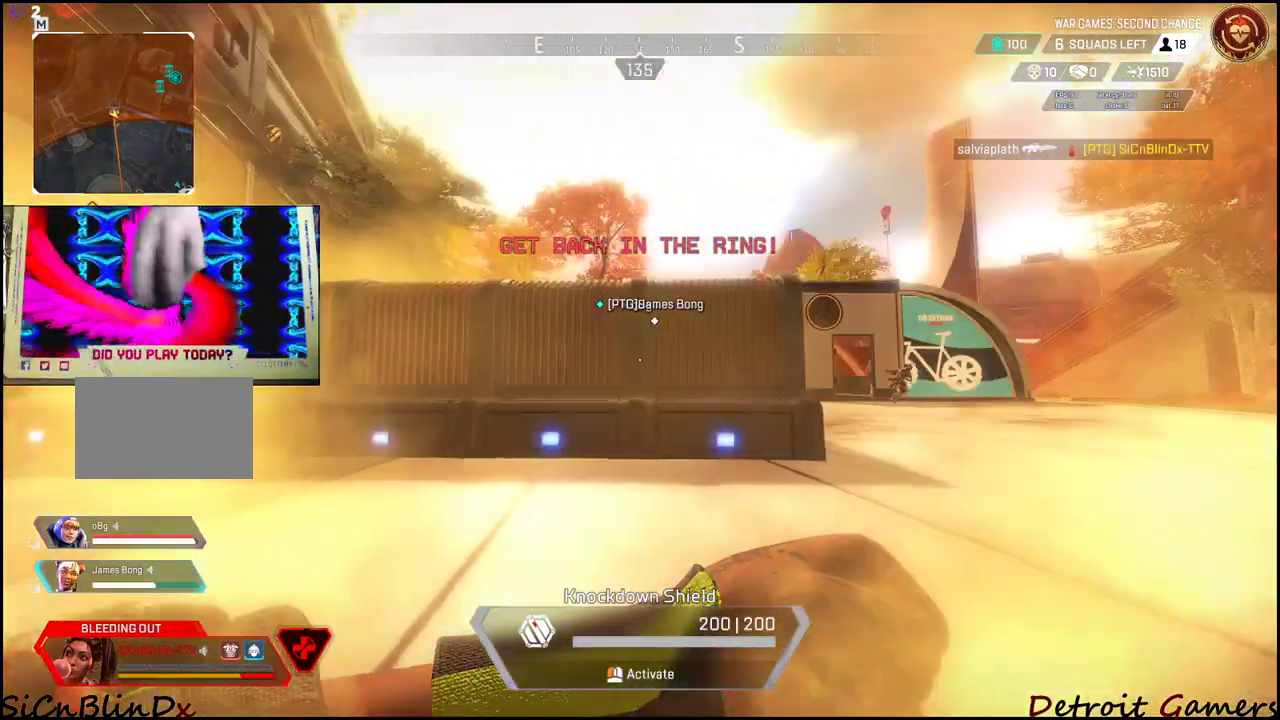
{"keys": ["d", "w"], "events": []}
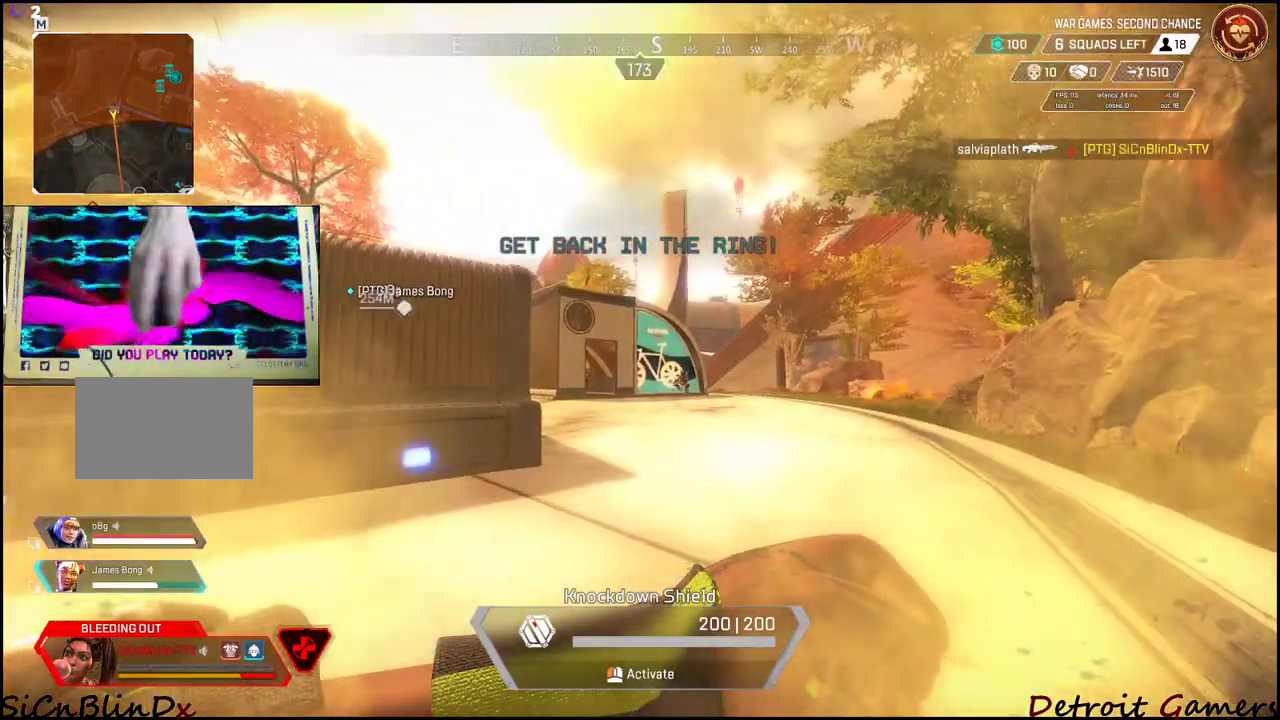
{"keys": ["d", "w"], "events": []}
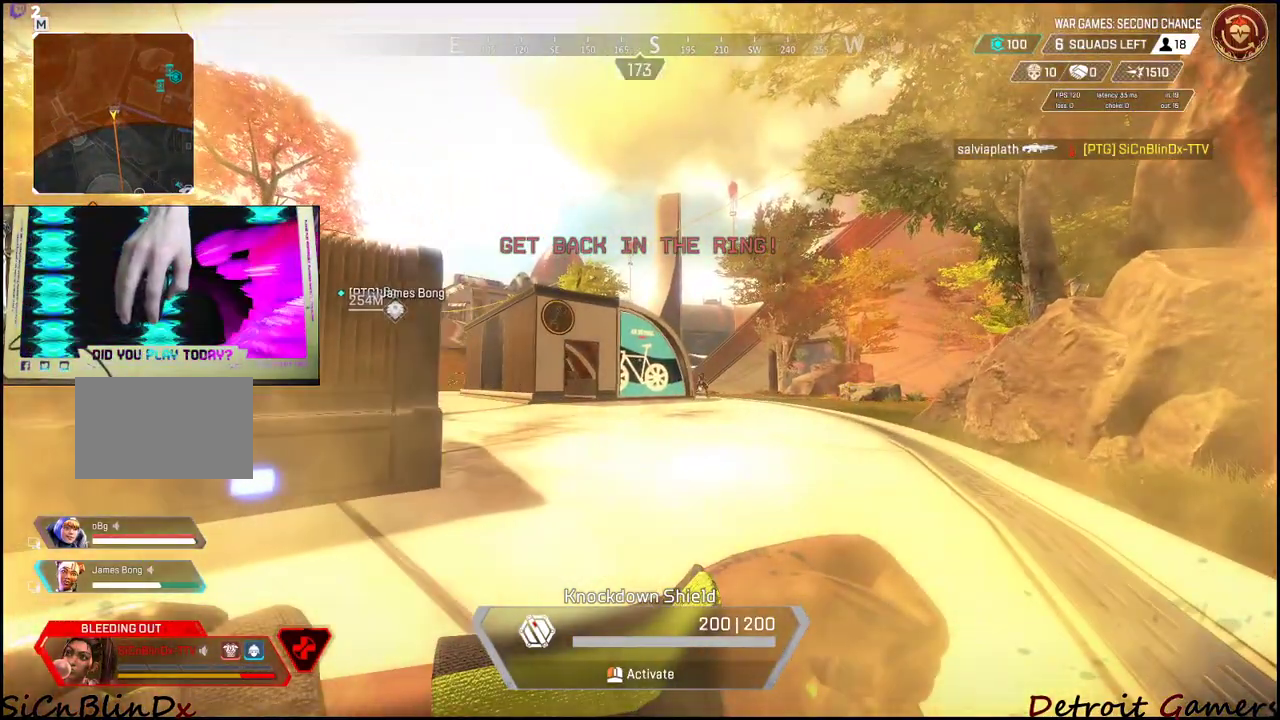
{"keys": ["d"], "events": [[350, "w", "up"]]}
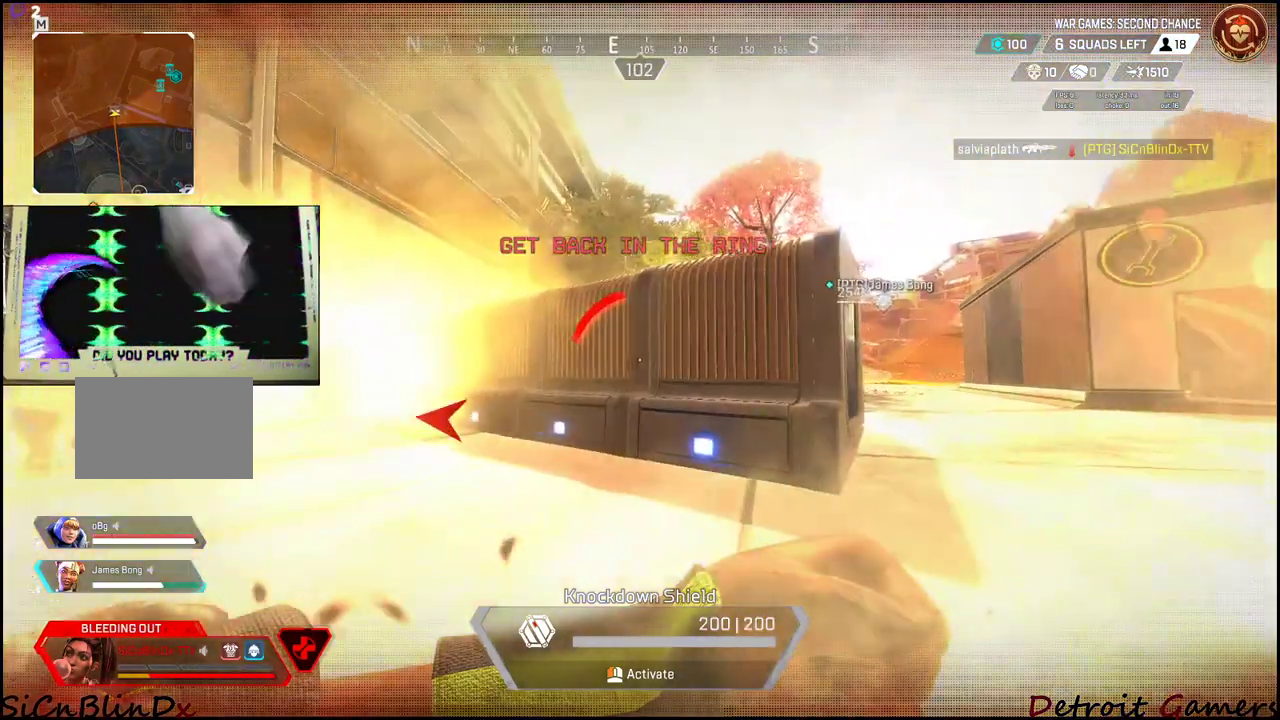
{"keys": ["d", "s"], "events": [[333, "s", "down"]]}
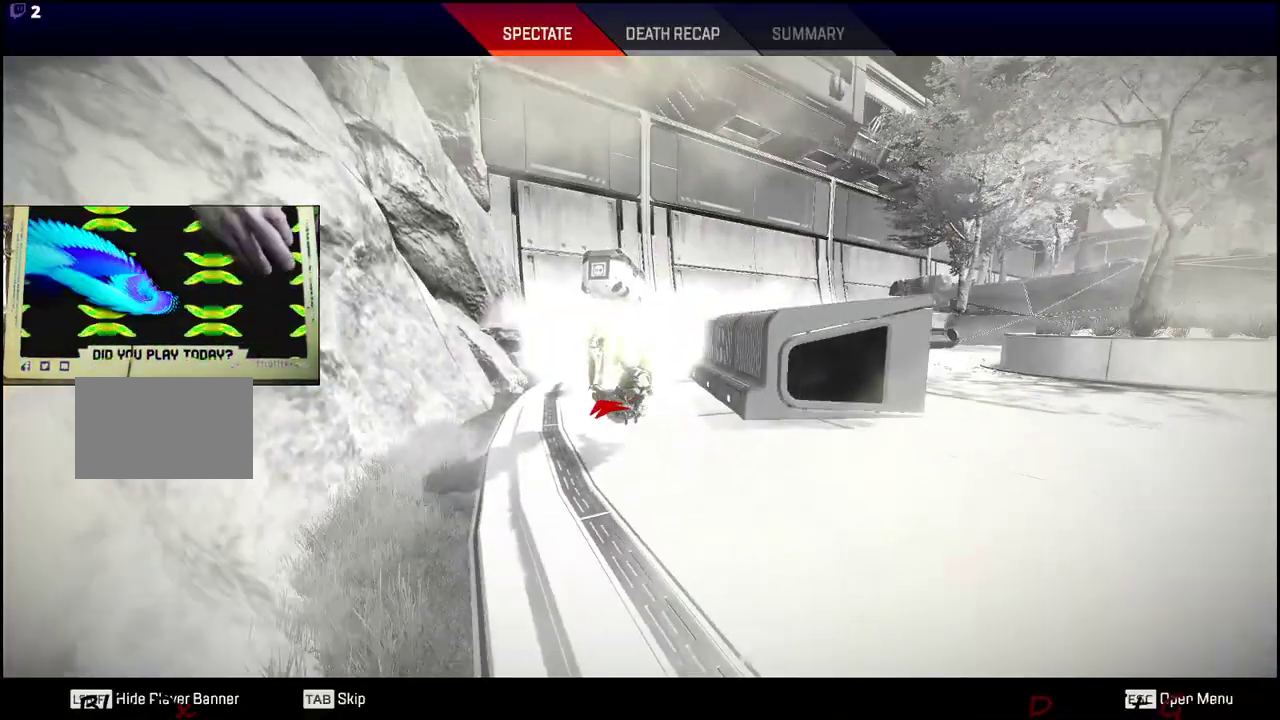
{"keys": [], "events": [[200, "d", "up"], [250, "s", "up"]]}